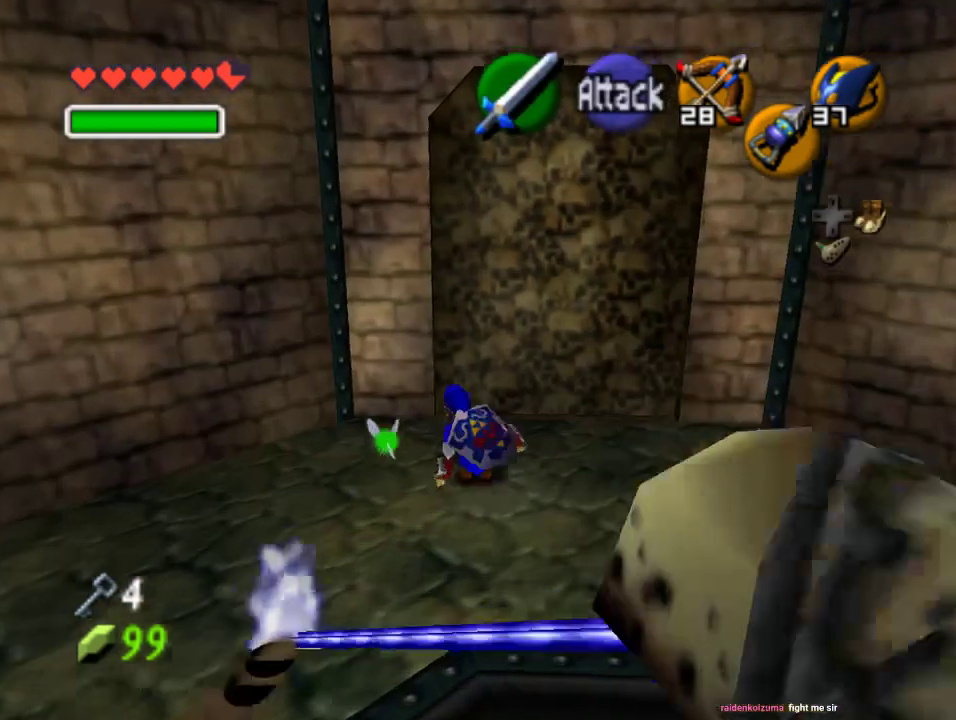
Gameplay with a controller (Nintendo layout); each line is a JSON object with the inputs held at the frame after it. "events" lists button and stick changes between this image and that frame as [ms after this image, input, new state], when the widget could be followed in between. Not read: L1 L3 R1 R3.
{"buttons": [], "left_stick": "center", "events": [[67, "left_stick", "down"], [300, "left_stick", "center"]]}
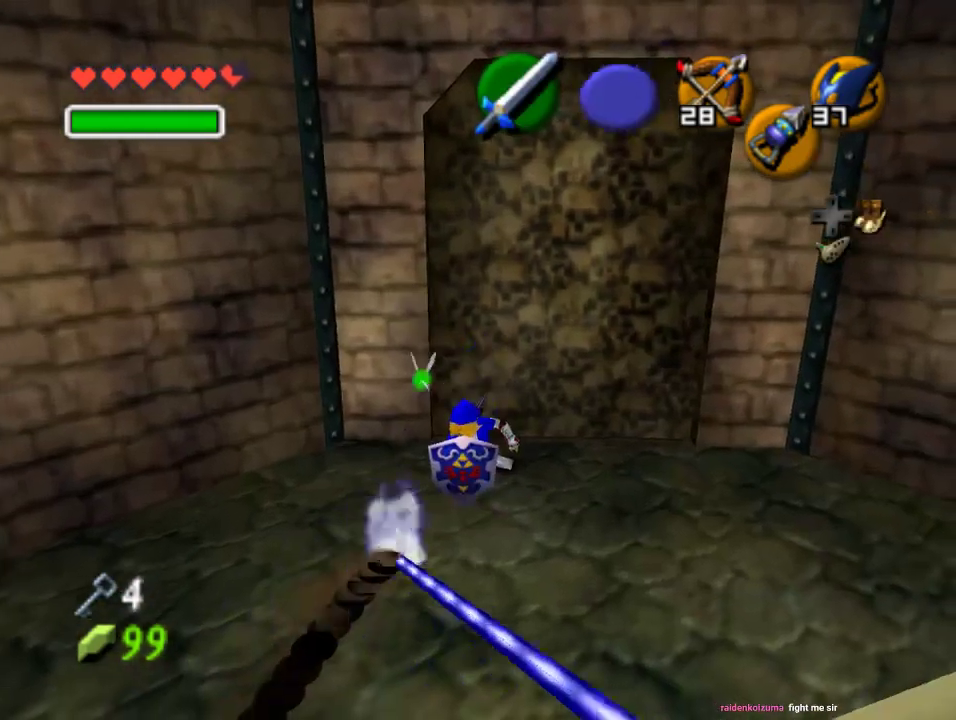
{"buttons": [], "left_stick": "down", "events": [[67, "left_stick", "up"], [367, "left_stick", "down"]]}
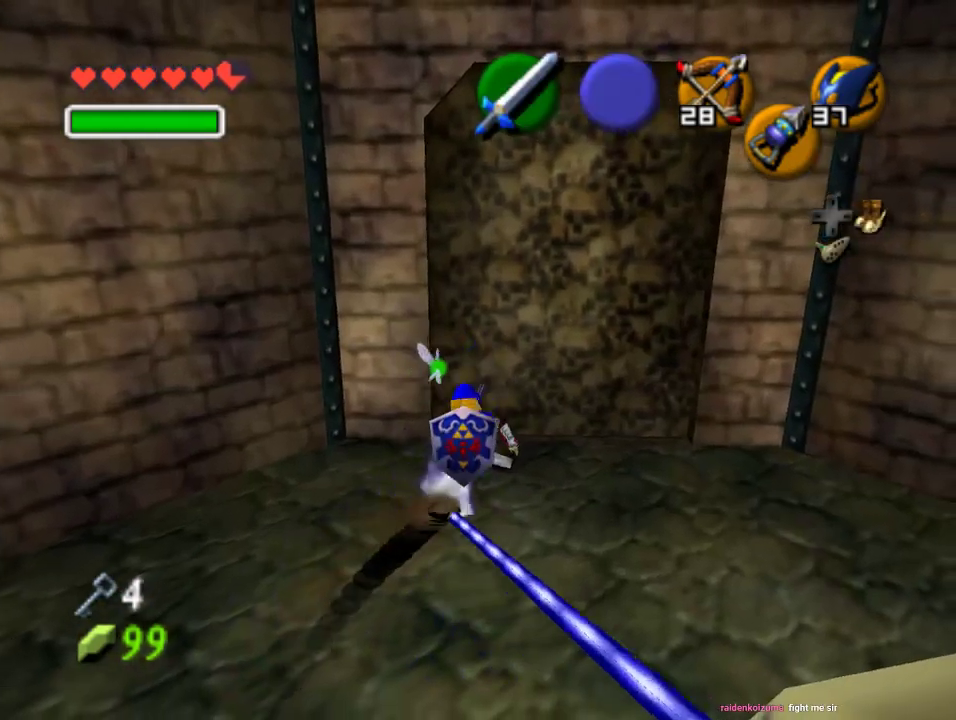
{"buttons": [], "left_stick": "down", "events": []}
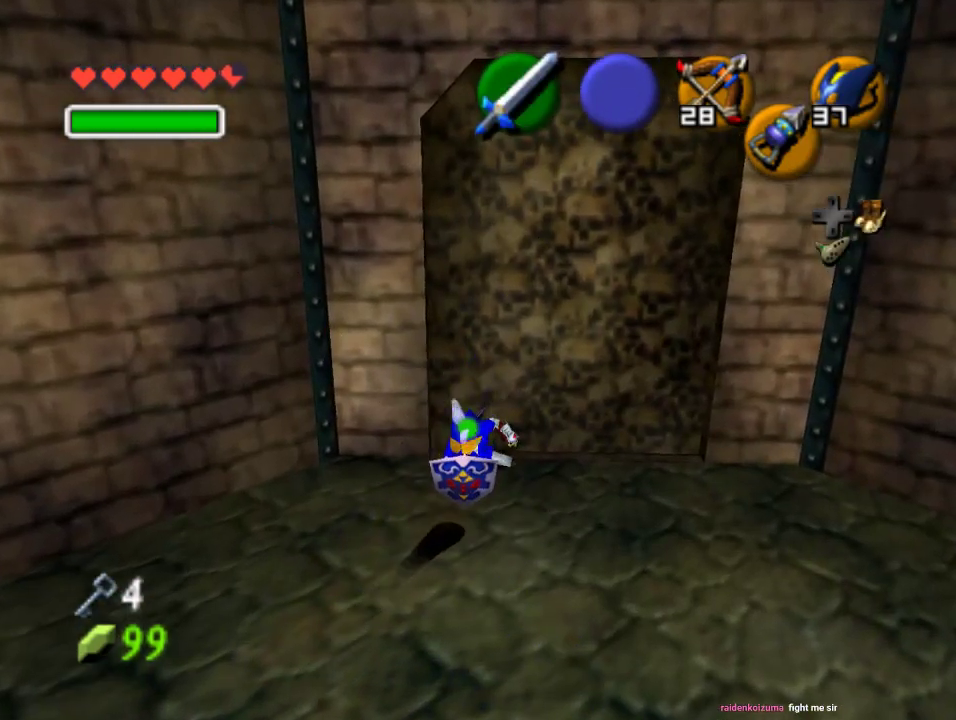
{"buttons": [], "left_stick": "up", "events": [[100, "left_stick", "center"], [200, "left_stick", "up-right"], [400, "left_stick", "up"]]}
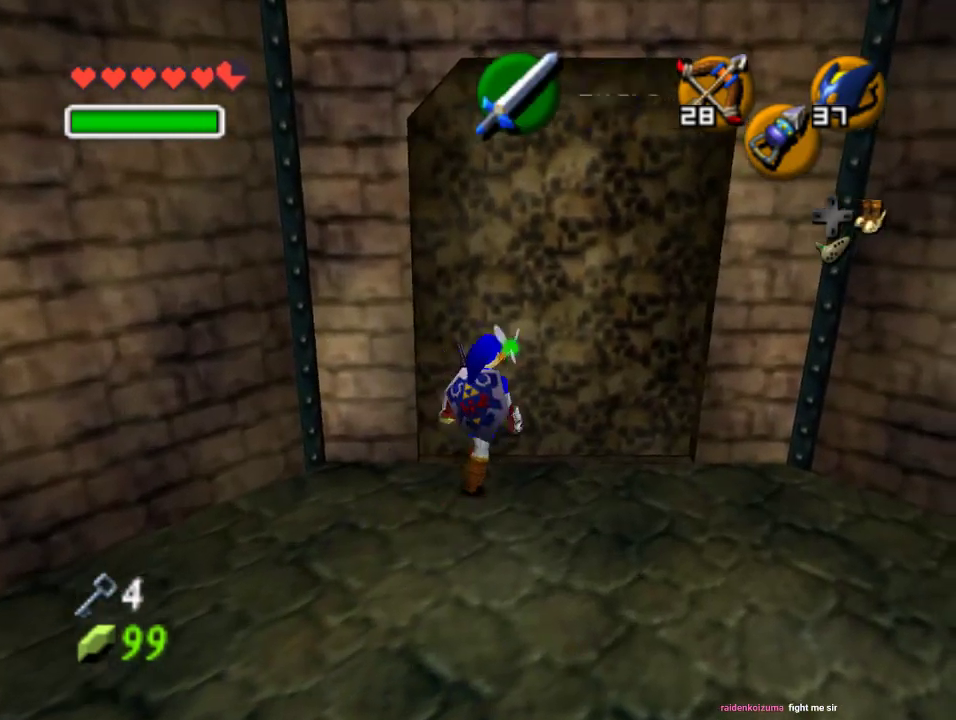
{"buttons": [], "left_stick": "center", "events": [[233, "left_stick", "center"], [267, "Z", "down"], [500, "Z", "up"]]}
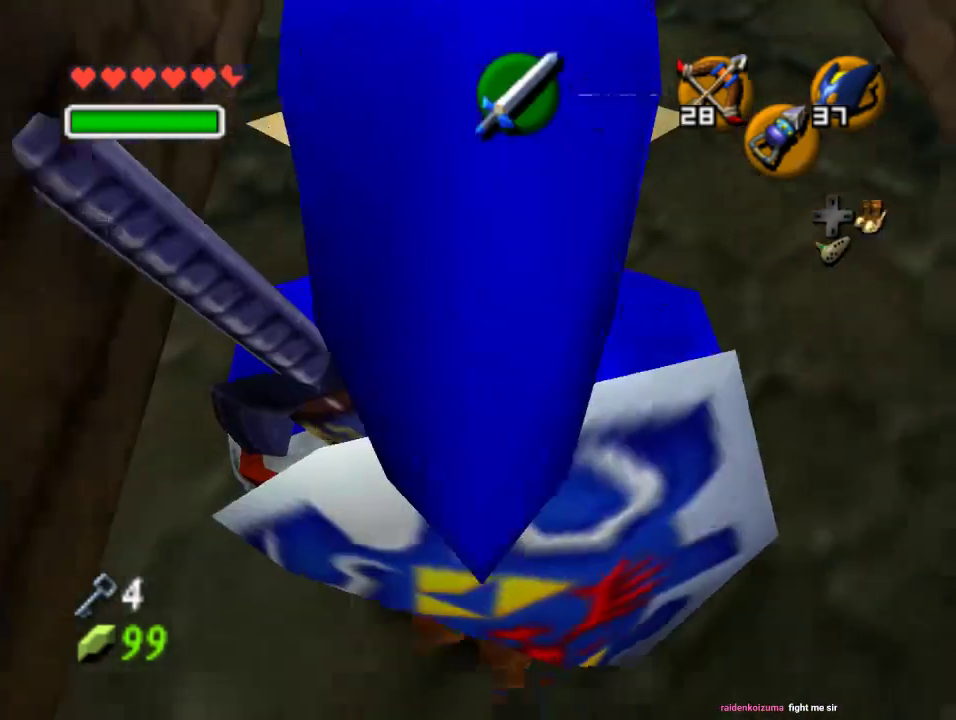
{"buttons": [], "left_stick": "up-right", "events": [[167, "left_stick", "up"], [433, "left_stick", "up-right"]]}
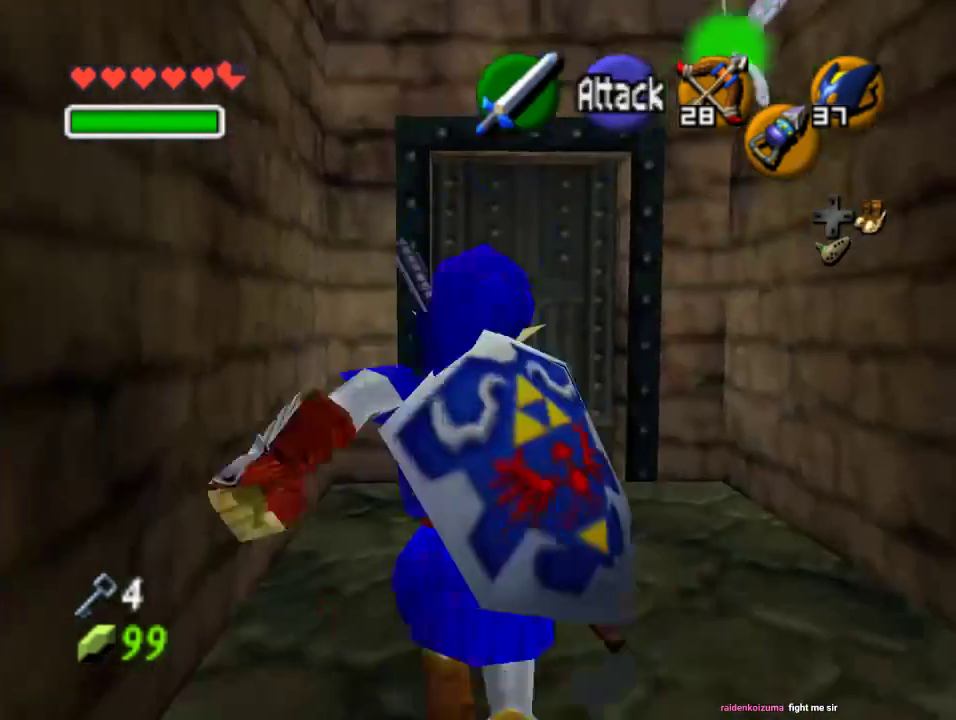
{"buttons": [], "left_stick": "up", "events": [[67, "left_stick", "up"]]}
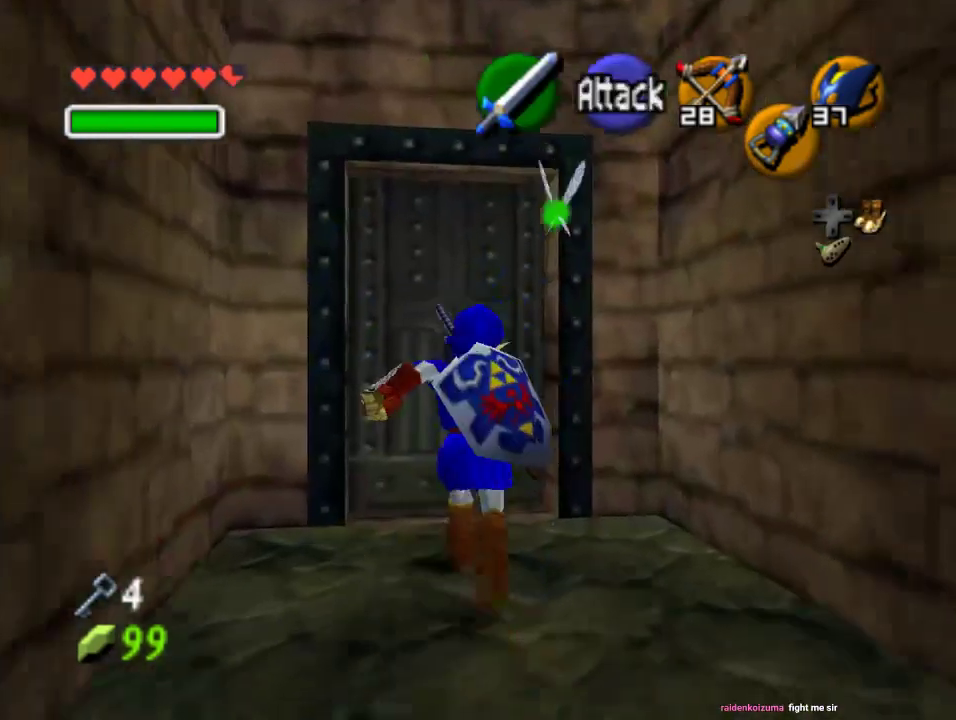
{"buttons": ["A"], "left_stick": "center"}
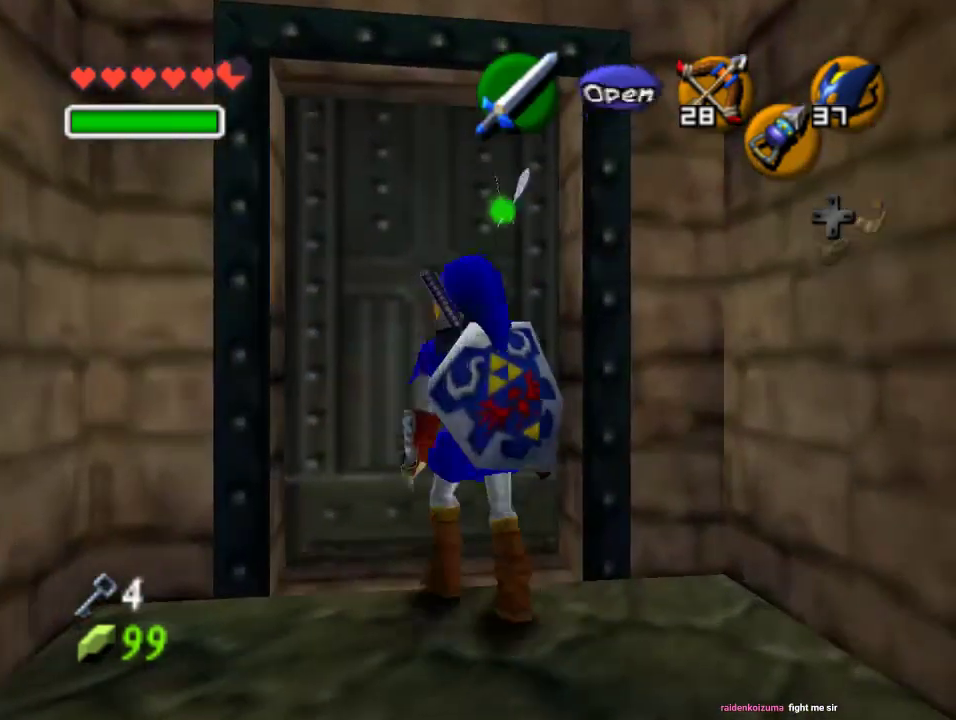
{"buttons": [], "left_stick": "center", "events": [[67, "A", "up"]]}
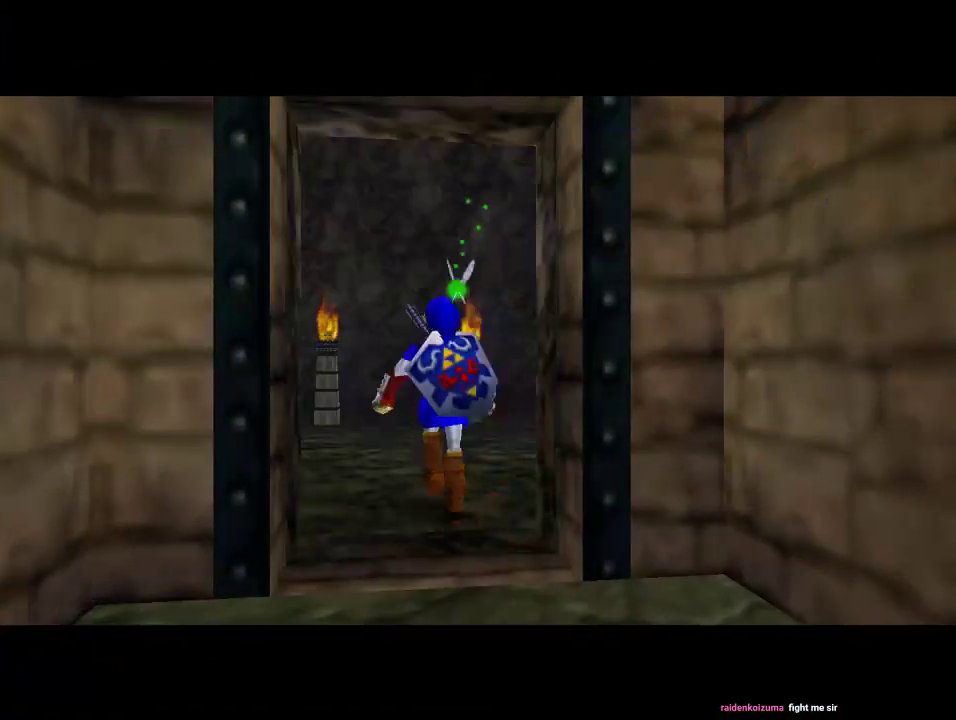
{"buttons": [], "left_stick": "center", "events": []}
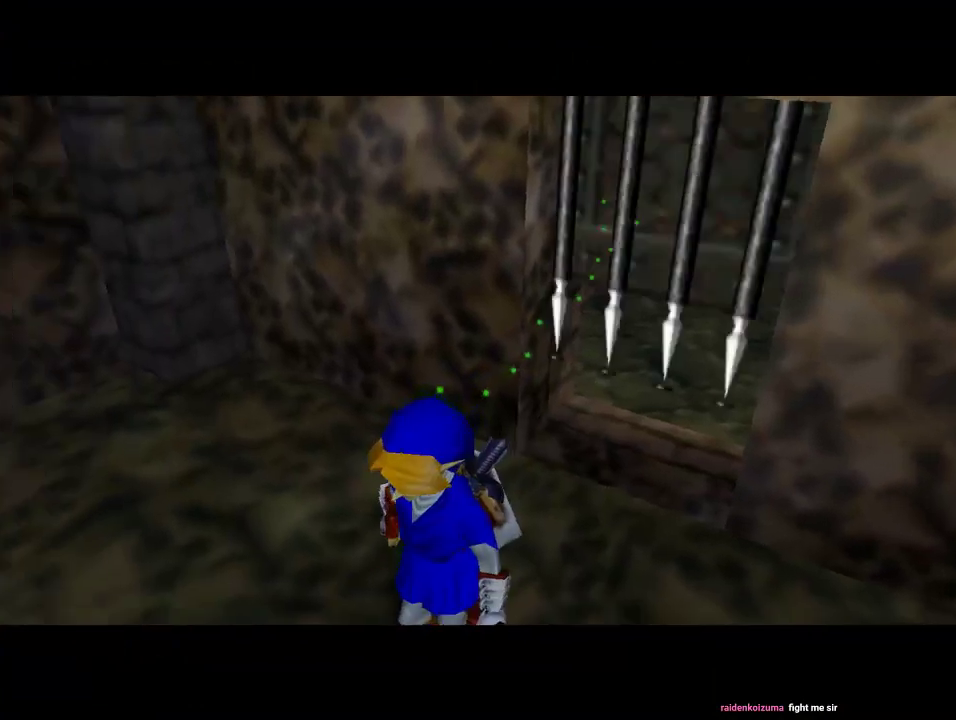
{"buttons": [], "left_stick": "center", "events": []}
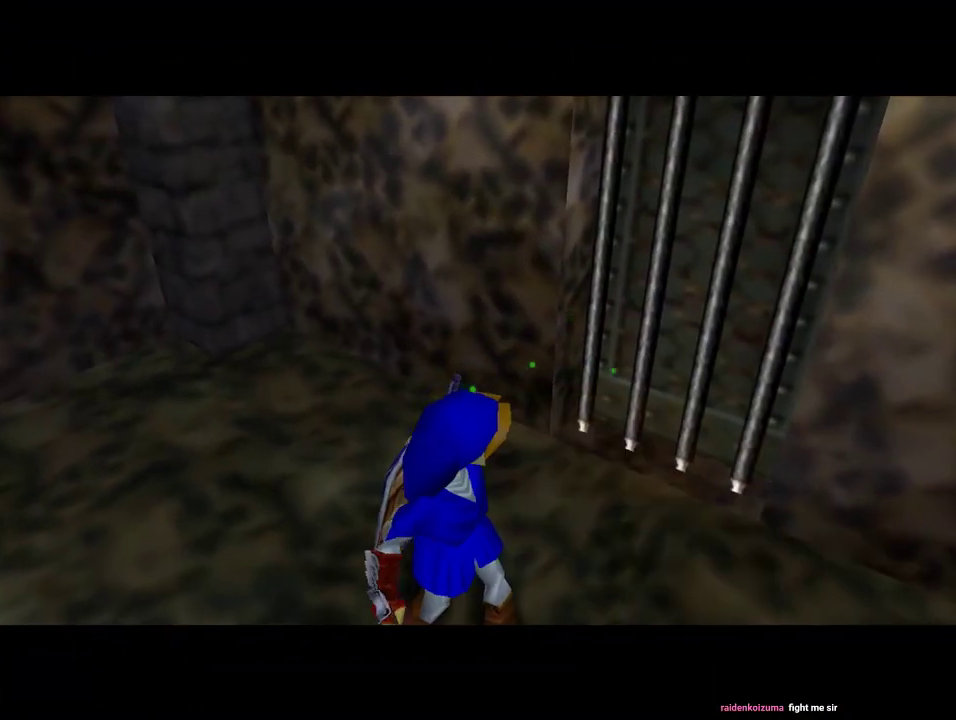
{"buttons": [], "left_stick": "center", "events": []}
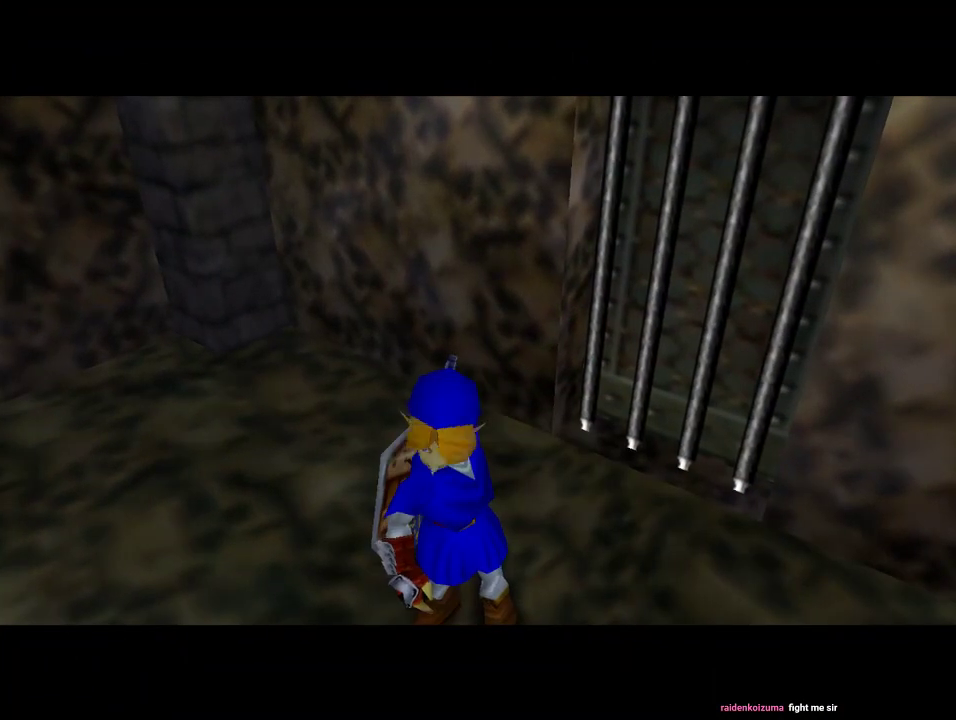
{"buttons": [], "left_stick": "center", "events": []}
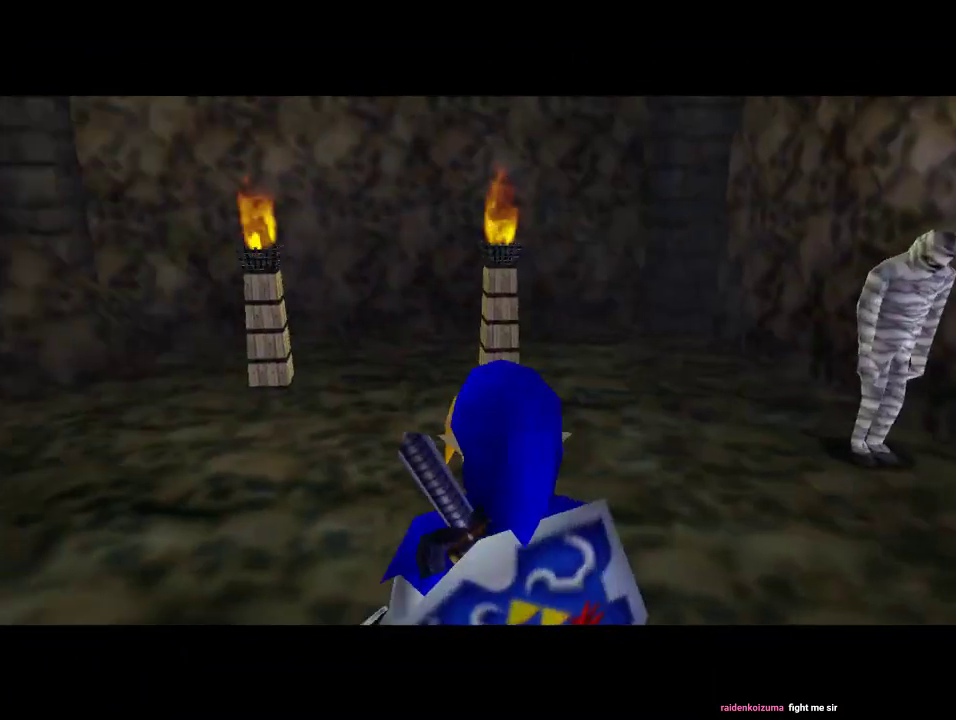
{"buttons": ["Z"], "left_stick": "center", "events": [[333, "left_stick", "up-right"], [400, "left_stick", "center"], [500, "Z", "down"]]}
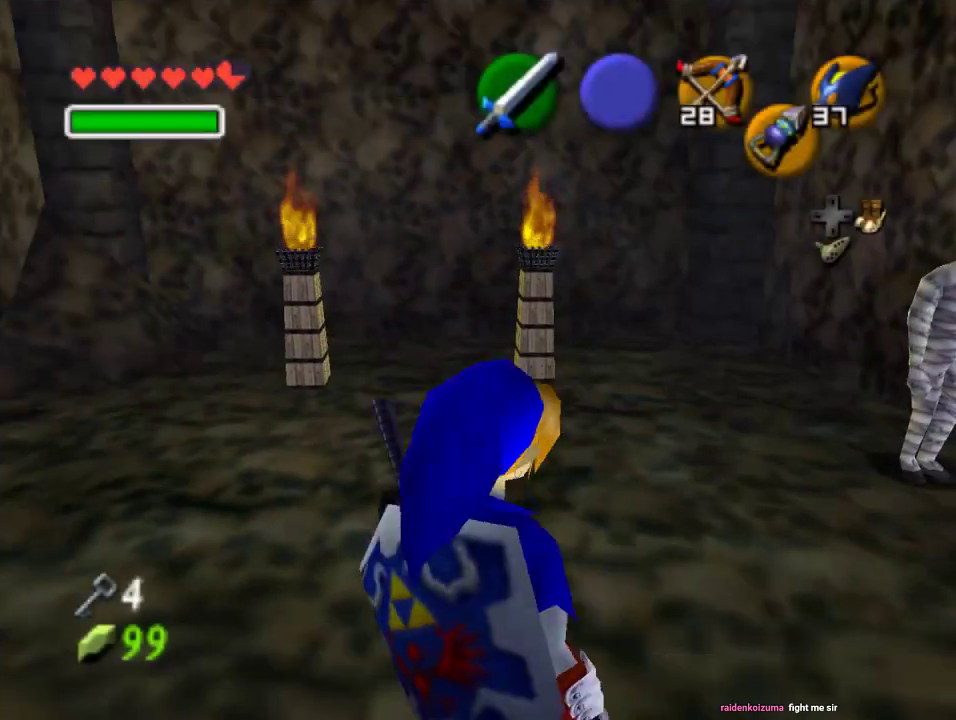
{"buttons": [], "left_stick": "center", "events": [[133, "Z", "up"], [233, "B", "down"], [400, "B", "up"]]}
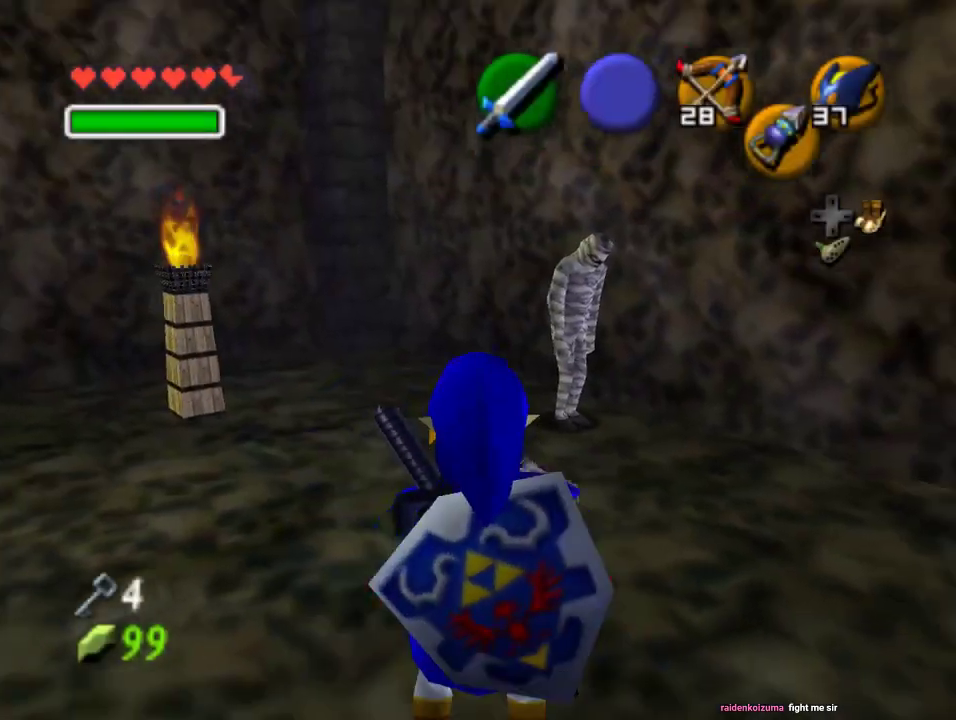
{"buttons": [], "left_stick": "center", "events": [[400, "C_UP", "down"], [500, "C_UP", "up"]]}
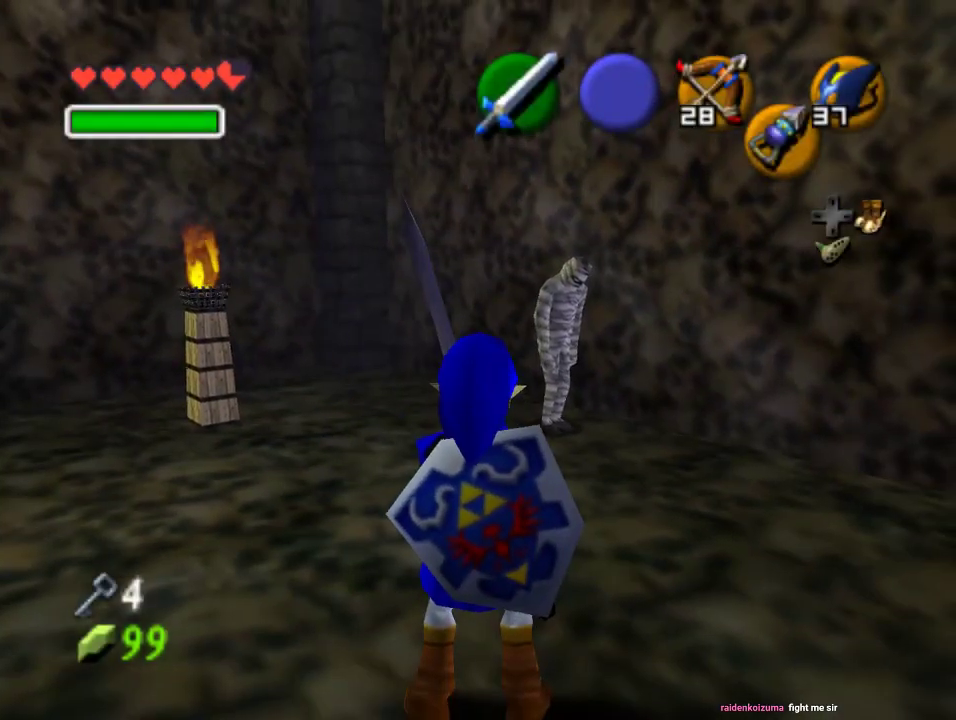
{"buttons": [], "left_stick": "center", "events": [[300, "left_stick", "right"], [400, "left_stick", "center"]]}
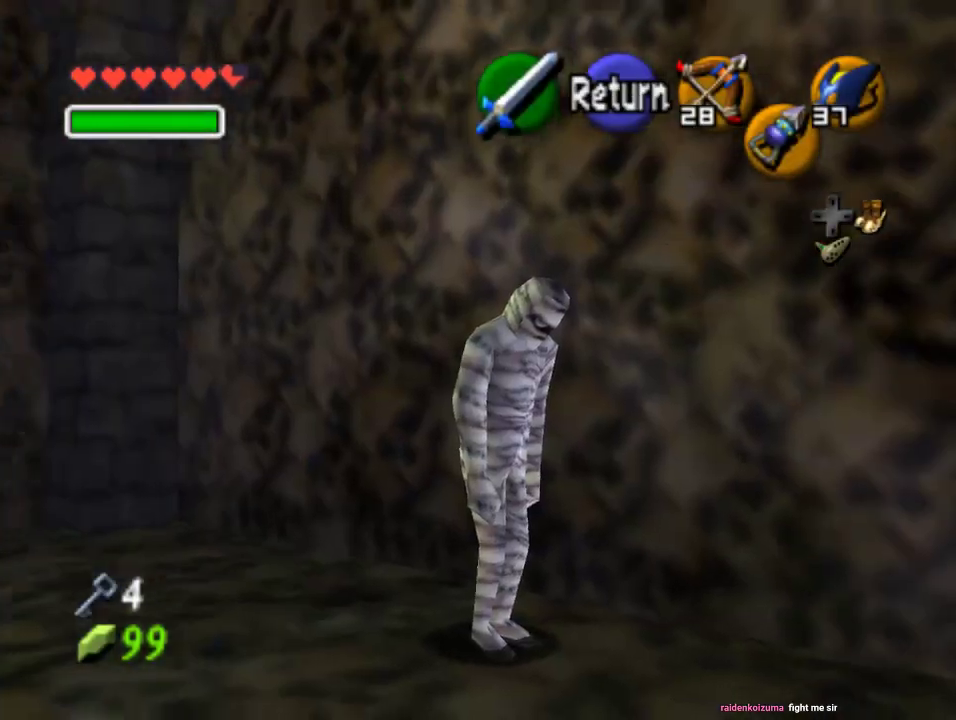
{"buttons": ["A"], "left_stick": "center", "events": [[400, "A", "down"]]}
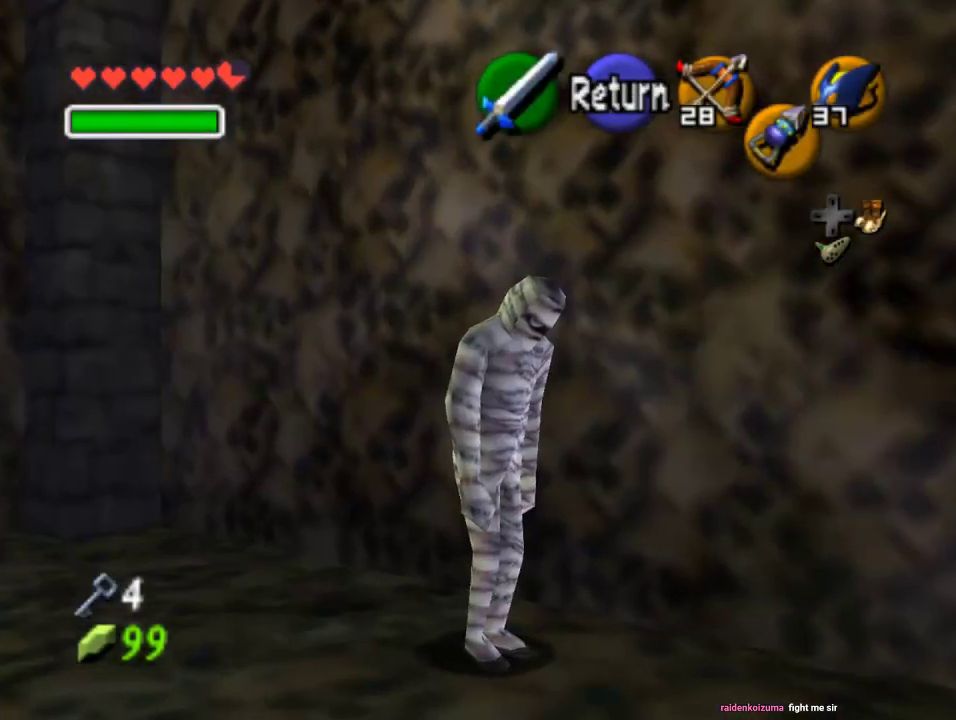
{"buttons": ["A", "Z"], "left_stick": "center", "events": [[33, "A", "up"], [67, "Z", "down"], [167, "A", "down"], [267, "A", "up"], [333, "A", "down"], [400, "A", "up"], [467, "A", "down"]]}
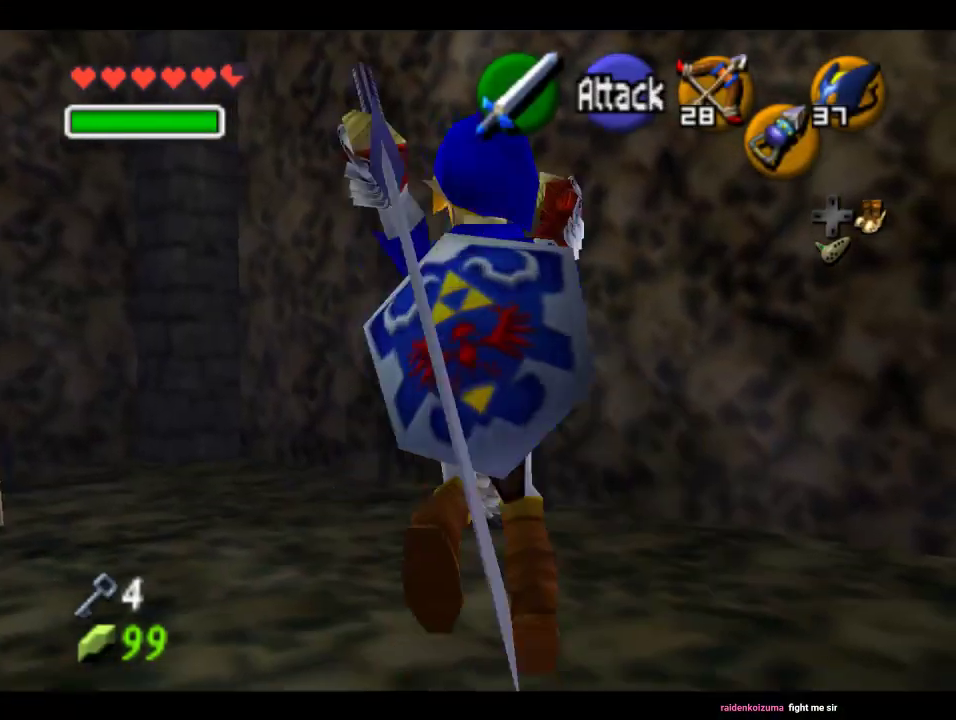
{"buttons": [], "left_stick": "center", "events": [[100, "A", "up"], [233, "Z", "up"]]}
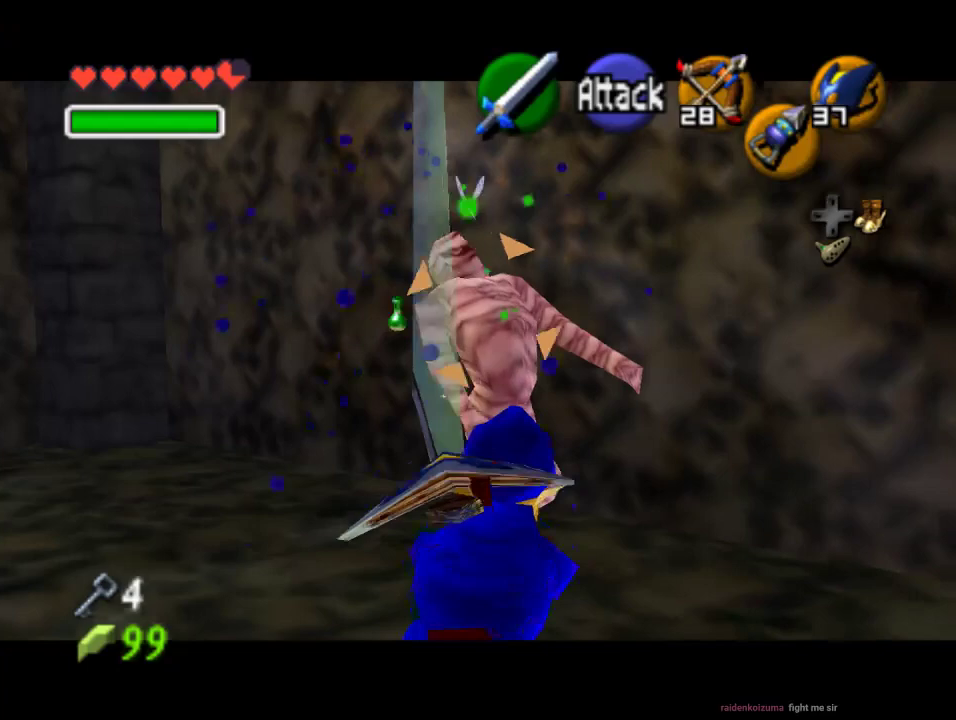
{"buttons": [], "left_stick": "center", "events": [[267, "A", "down"], [333, "A", "up"], [400, "A", "down"], [467, "A", "up"]]}
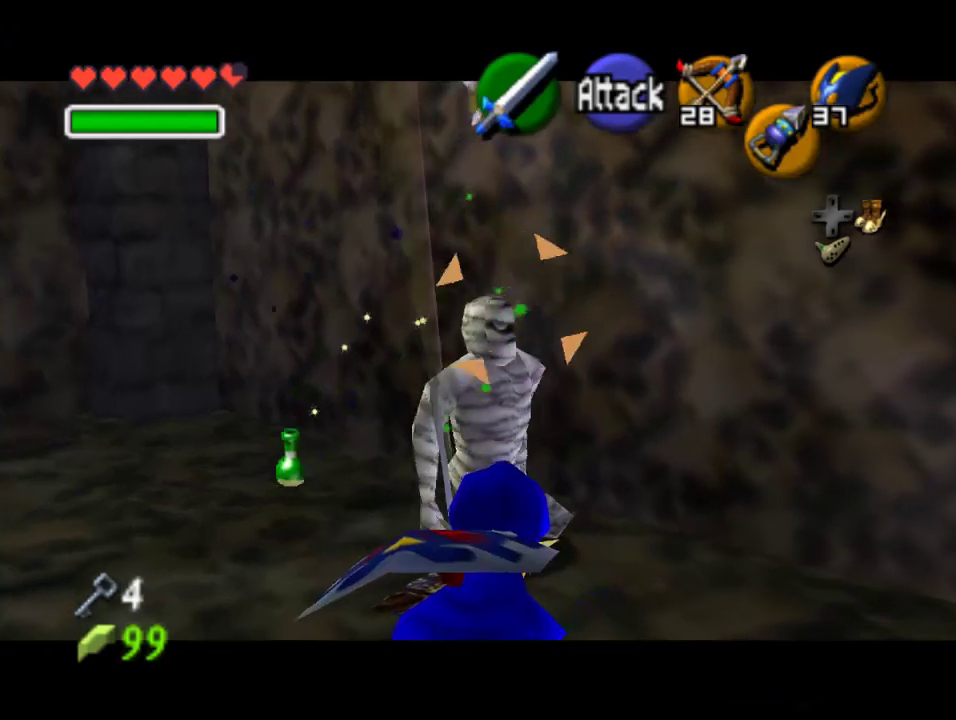
{"buttons": [], "left_stick": "center", "events": [[233, "A", "down"], [400, "B", "down"], [467, "B", "up"], [500, "A", "up"]]}
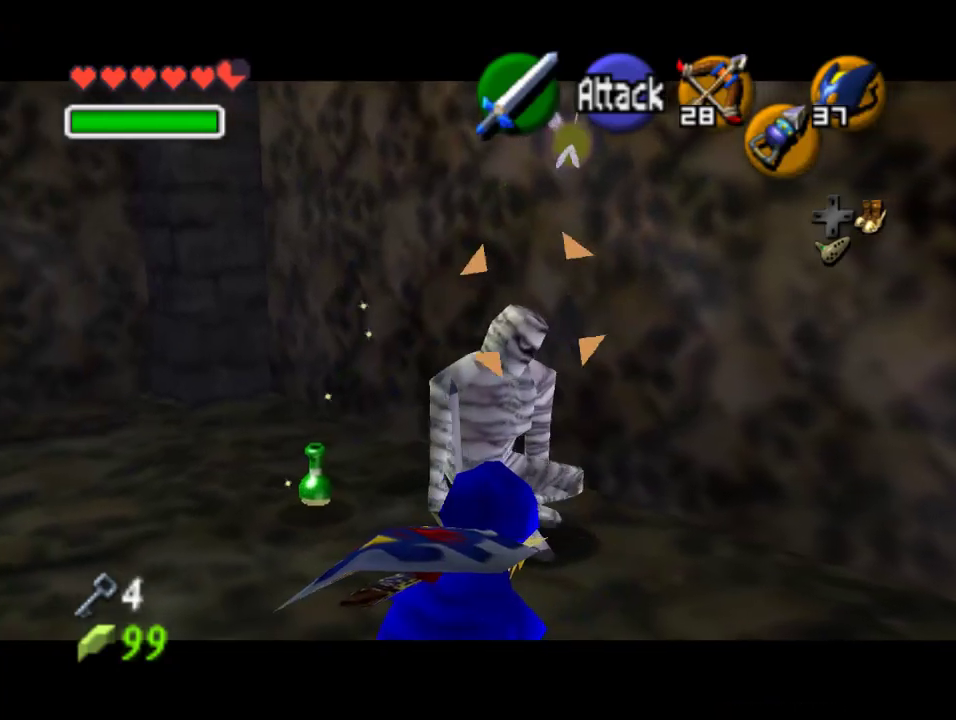
{"buttons": [], "left_stick": "center"}
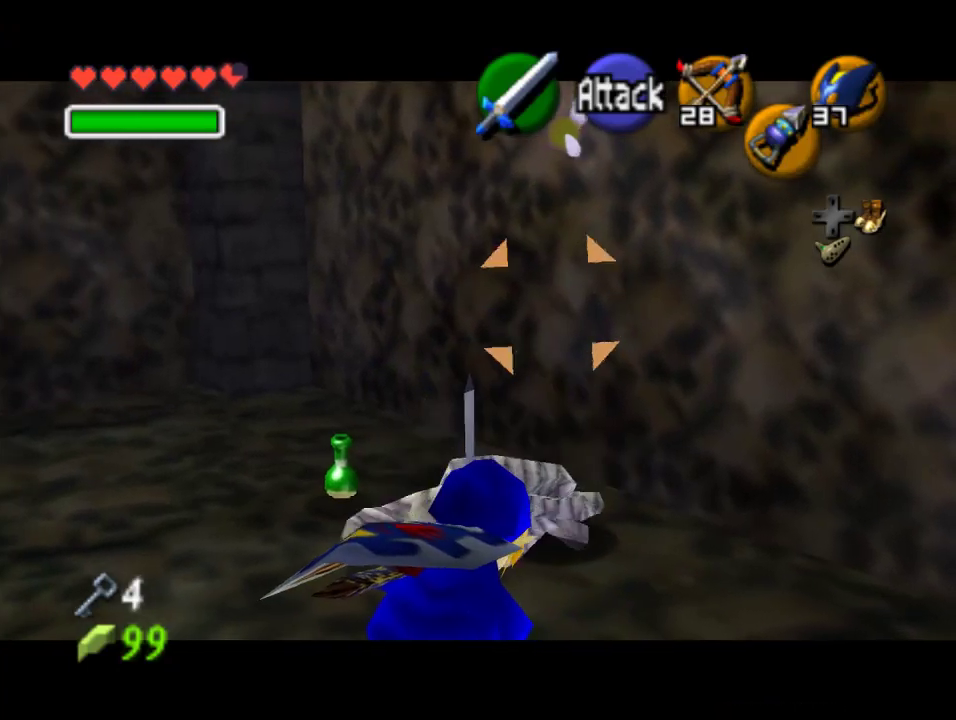
{"buttons": [], "left_stick": "center"}
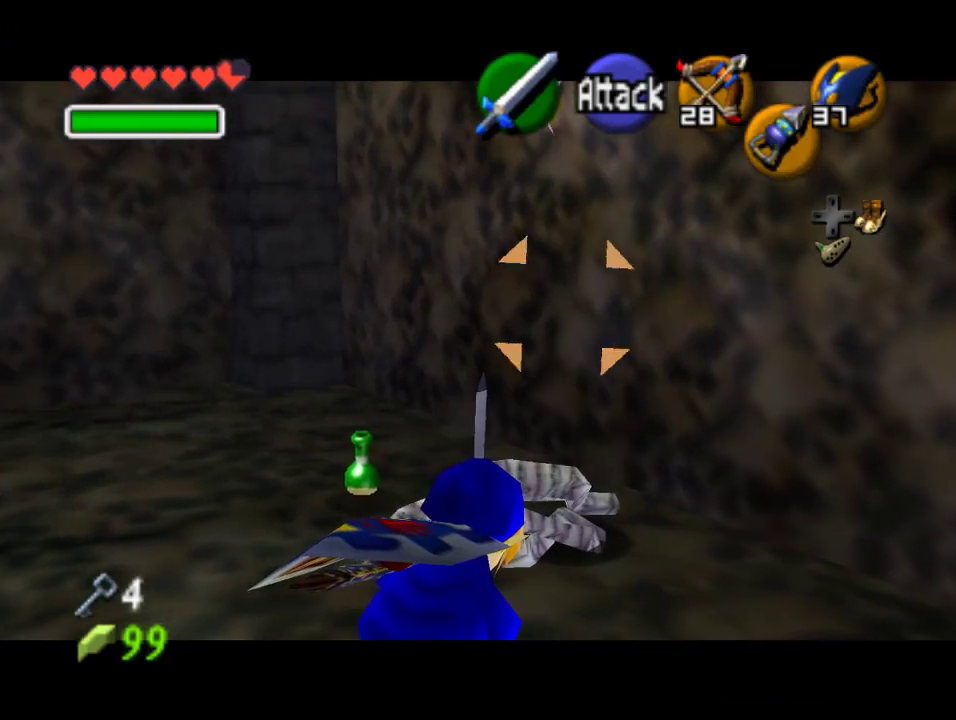
{"buttons": [], "left_stick": "center", "events": []}
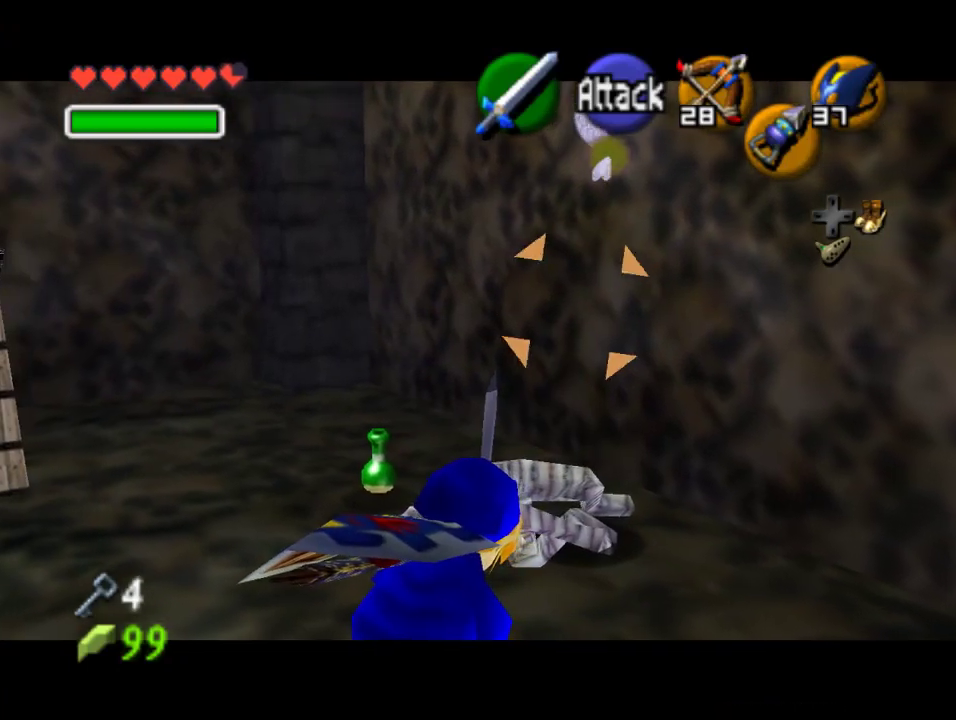
{"buttons": [], "left_stick": "center", "events": [[367, "A", "down"], [467, "A", "up"]]}
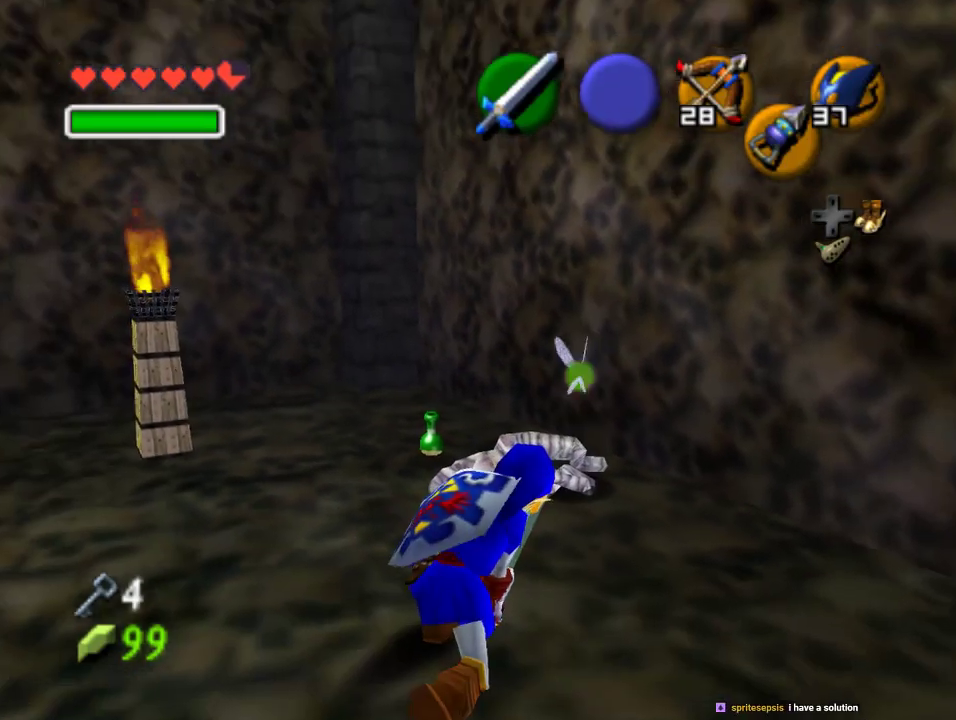
{"buttons": [], "left_stick": "center", "events": [[200, "left_stick", "down-left"], [333, "left_stick", "center"], [367, "Z", "down"], [500, "Z", "up"]]}
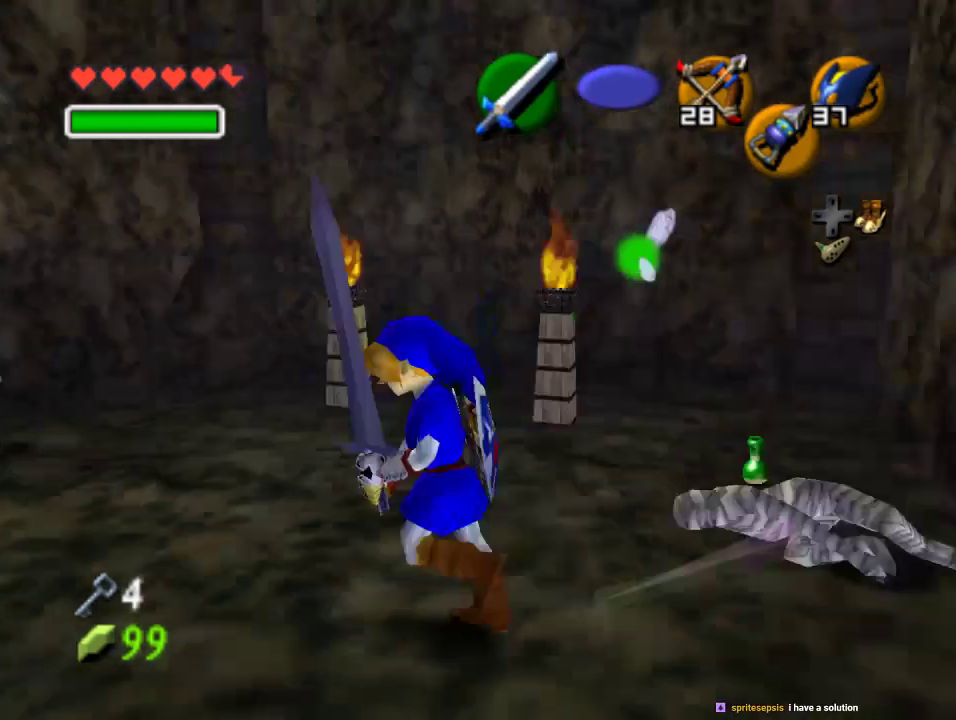
{"buttons": [], "left_stick": "up-right", "events": [[400, "left_stick", "up-right"]]}
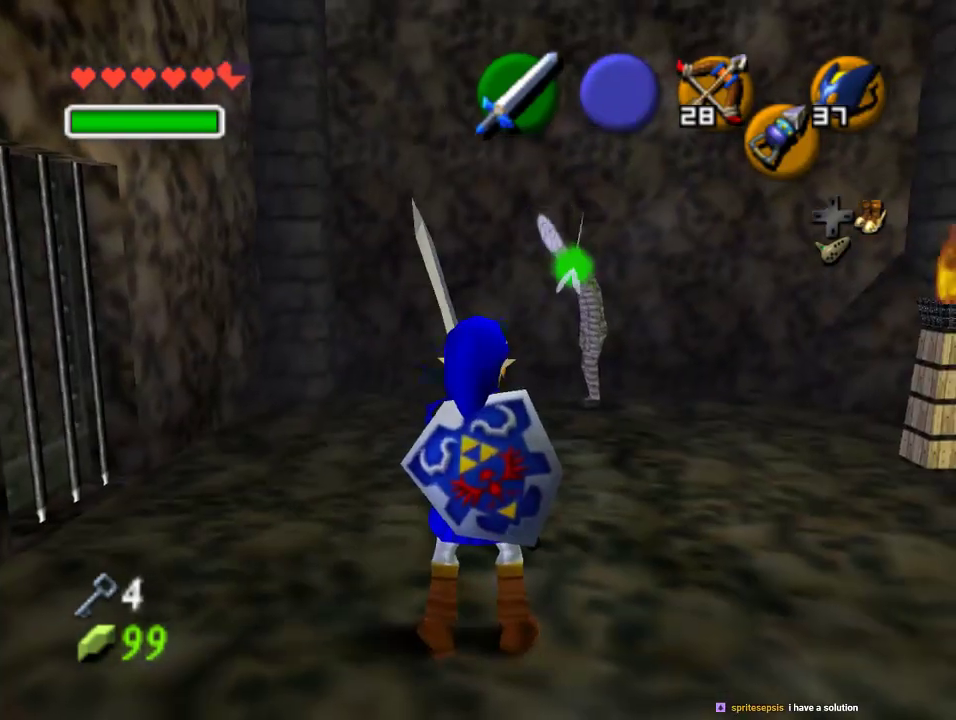
{"buttons": ["A", "Z"], "left_stick": "center", "events": [[267, "left_stick", "up"], [367, "Z", "down"], [467, "A", "down"], [467, "left_stick", "center"]]}
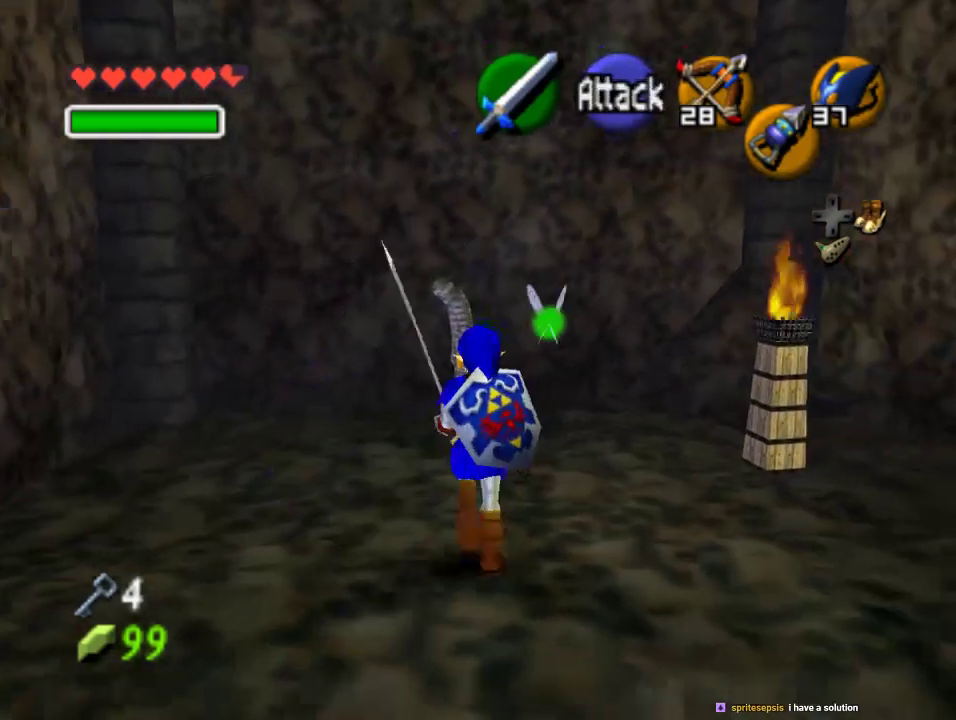
{"buttons": [], "left_stick": "center"}